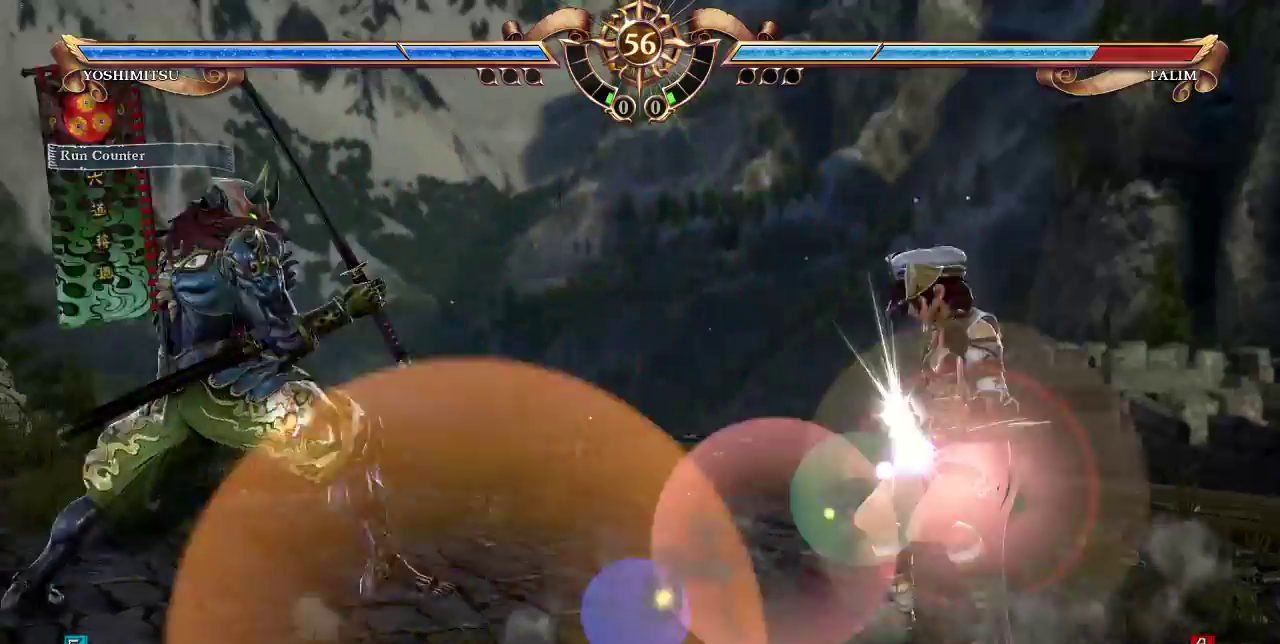
Gameplay with a controller (arcade stick); each line is a JSON object with the inputs held at the frame after it. "events" lists button and stick changes between this image and that frame as [ms after this image, input, new state], when the widget could be followed in between. Not read: DPAD_LEFT L3 R3.
{"buttons": ["DPAD_RIGHT"], "events": [[367, "DPAD_RIGHT", "down"], [400, "L1", "up"]]}
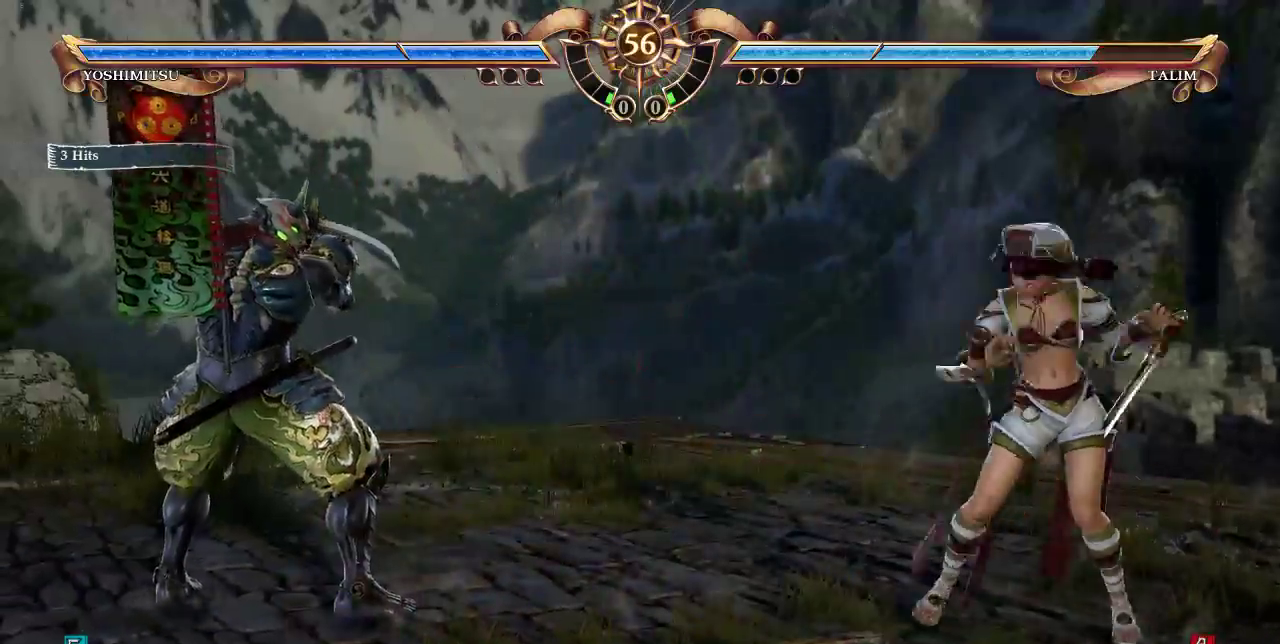
{"buttons": ["DPAD_UP"], "events": [[33, "DPAD_RIGHT", "up"], [400, "DPAD_UP", "down"]]}
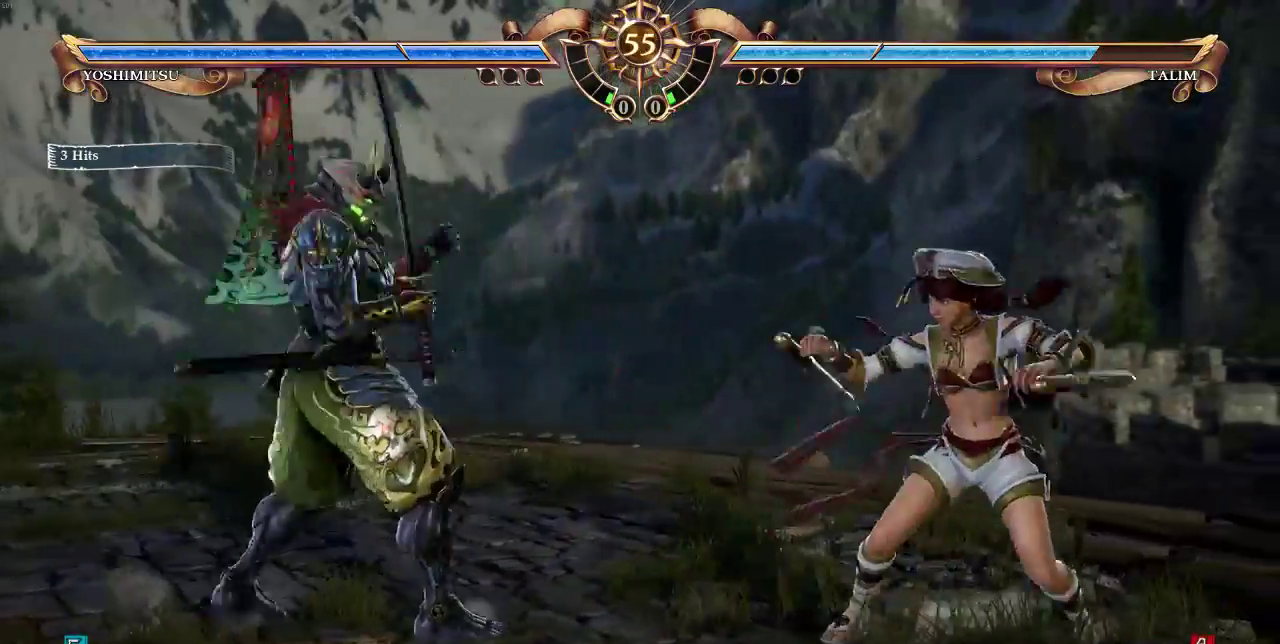
{"buttons": [], "events": [[400, "DPAD_UP", "up"], [433, "SQUARE", "down"], [500, "SQUARE", "up"]]}
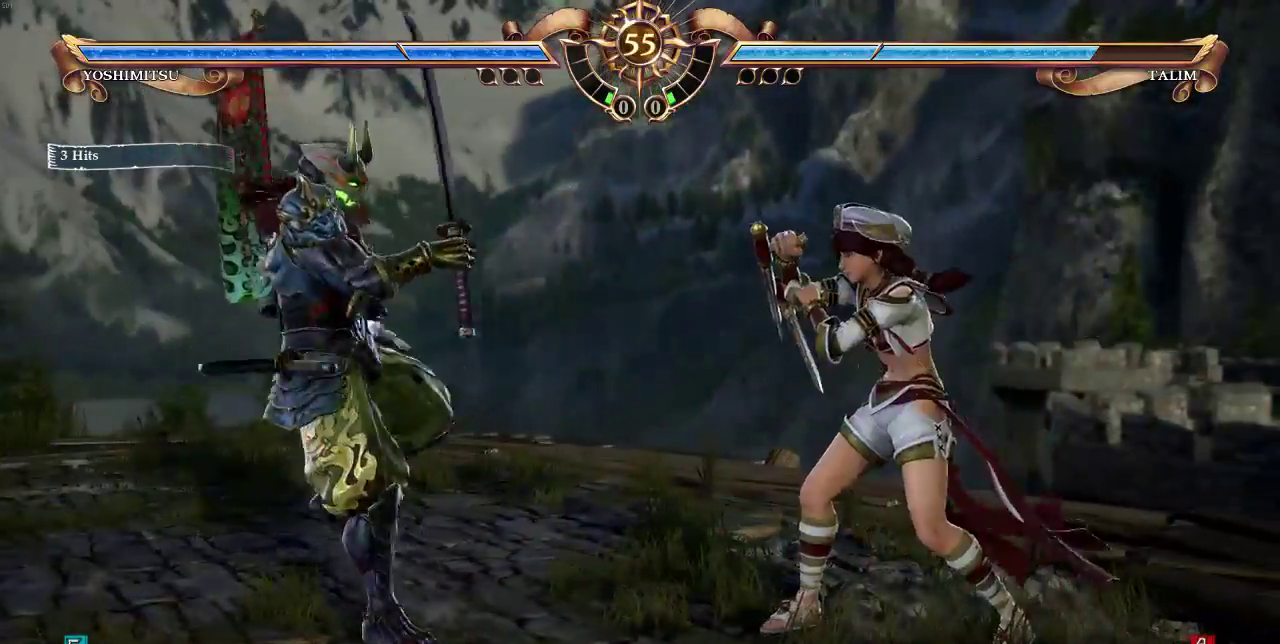
{"buttons": [], "events": [[100, "SQUARE", "down"], [233, "SQUARE", "up"]]}
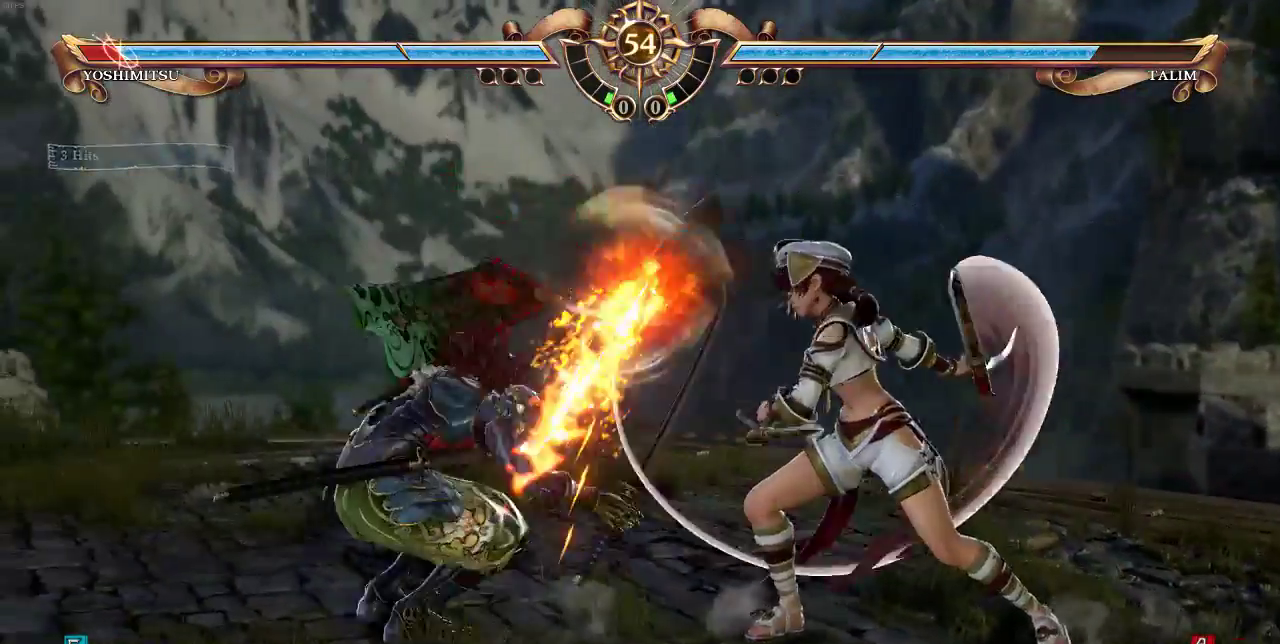
{"buttons": ["DPAD_DOWN"], "events": [[333, "DPAD_DOWN", "down"]]}
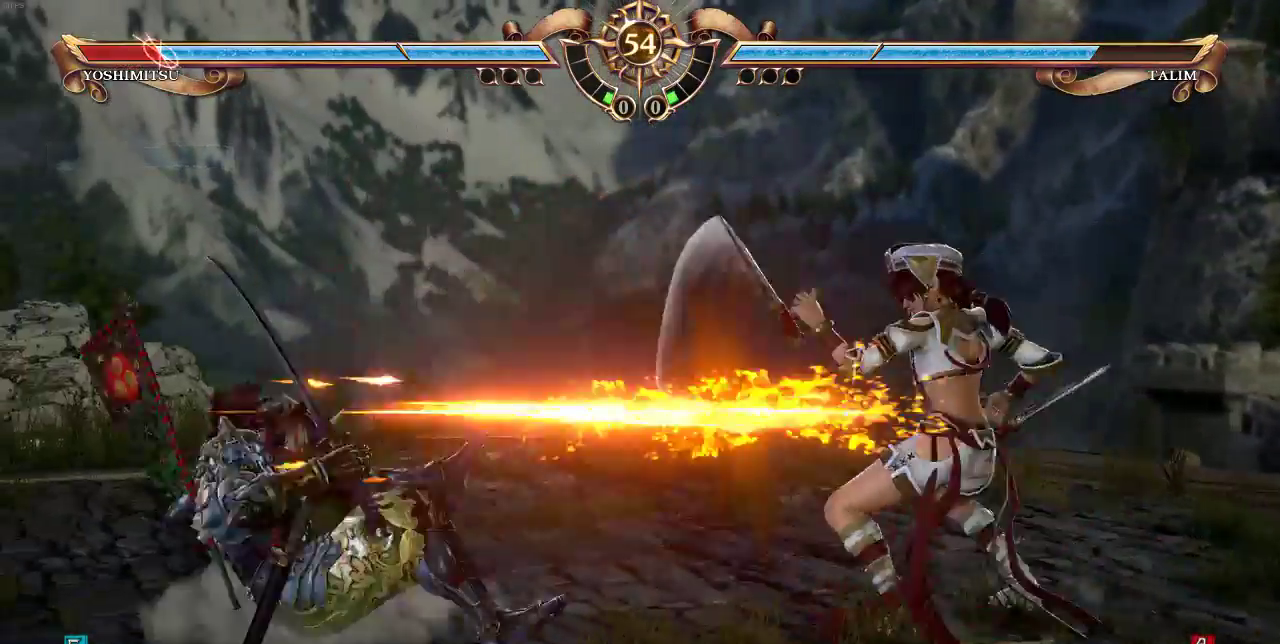
{"buttons": [], "events": [[67, "DPAD_DOWN", "up"], [300, "CROSS", "down"], [333, "SQUARE", "down"], [367, "CROSS", "up"], [400, "SQUARE", "up"]]}
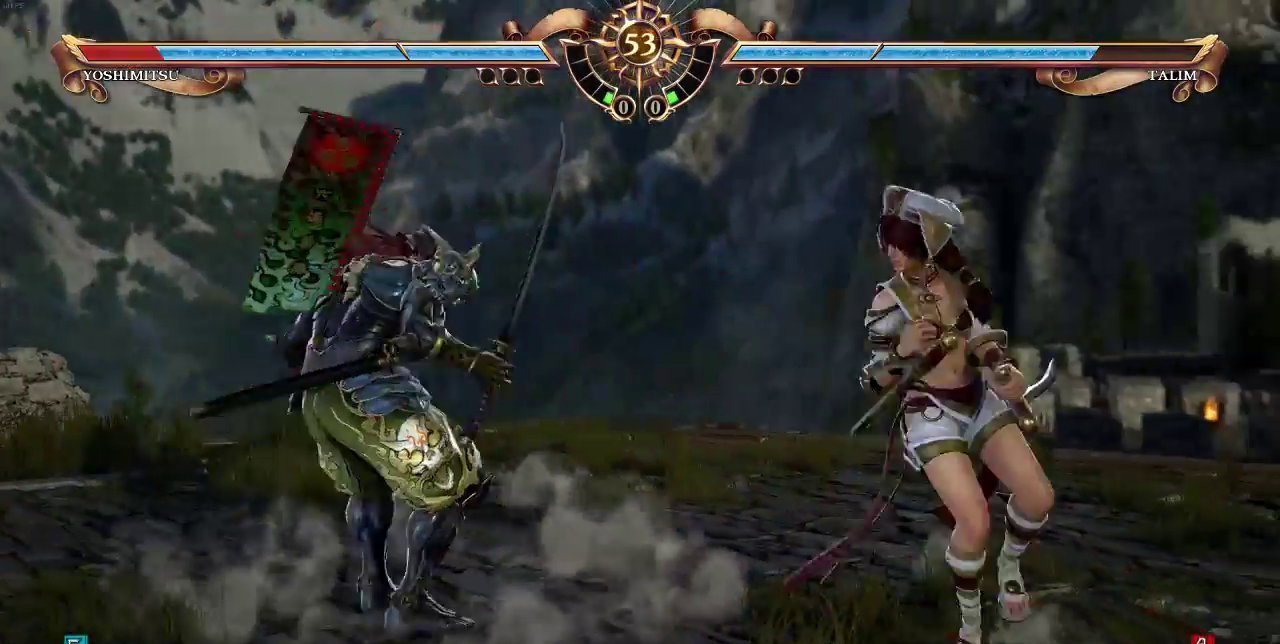
{"buttons": [], "events": []}
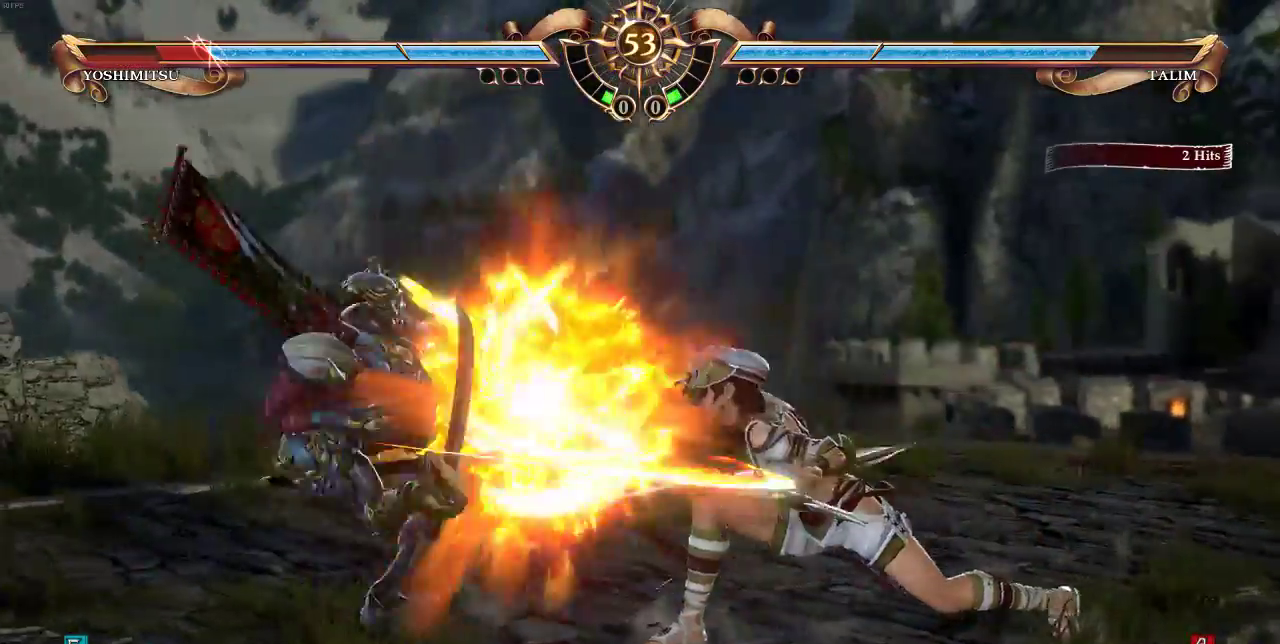
{"buttons": [], "events": [[267, "DPAD_DOWN", "down"], [267, "SQUARE", "down"], [367, "SQUARE", "up"], [400, "DPAD_DOWN", "up"]]}
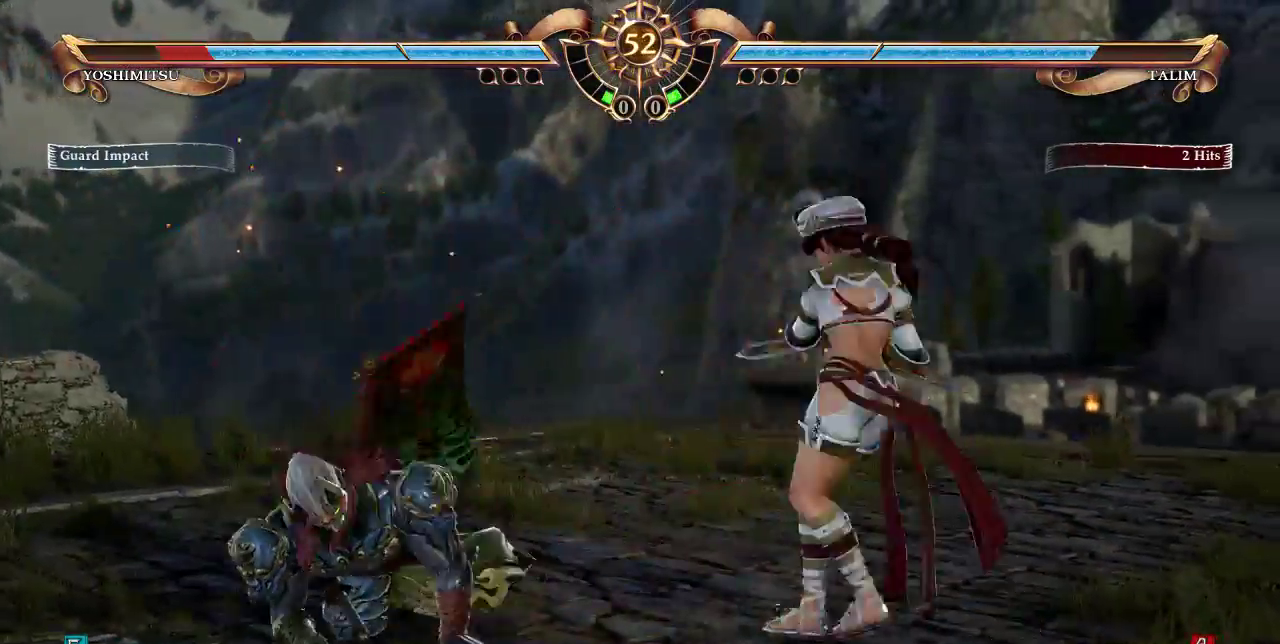
{"buttons": [], "events": []}
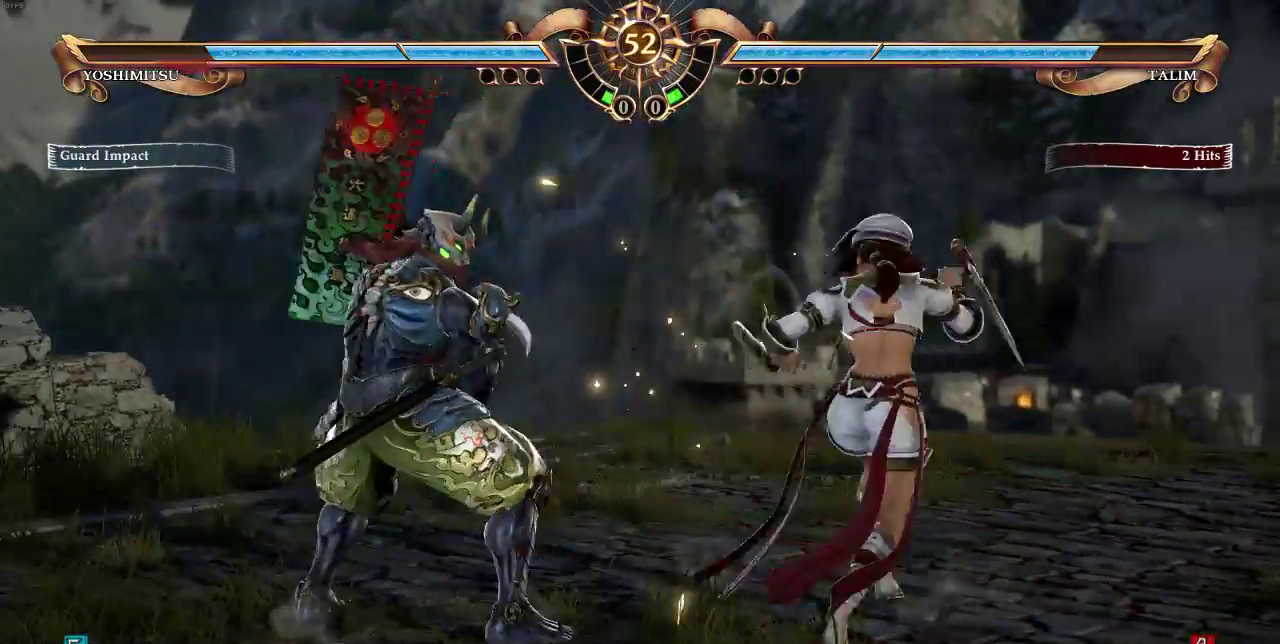
{"buttons": ["CROSS"], "events": [[67, "CROSS", "down"], [133, "CROSS", "up"], [433, "CROSS", "down"]]}
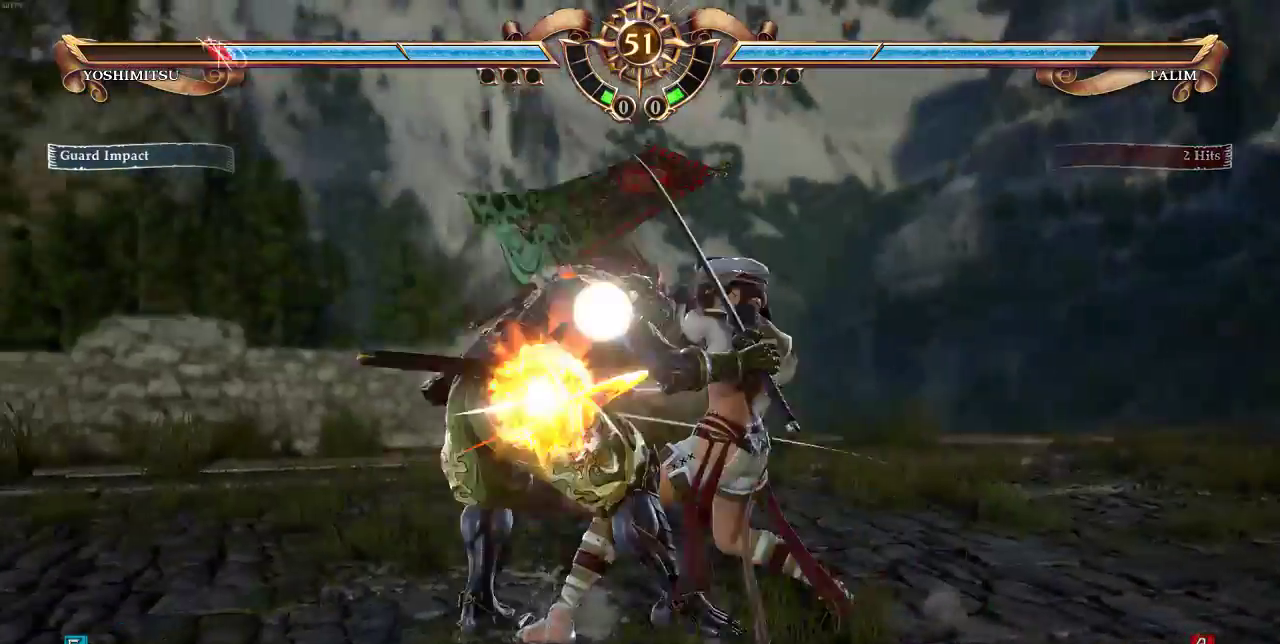
{"buttons": ["SQUARE"], "events": [[333, "CROSS", "up"], [467, "SQUARE", "down"]]}
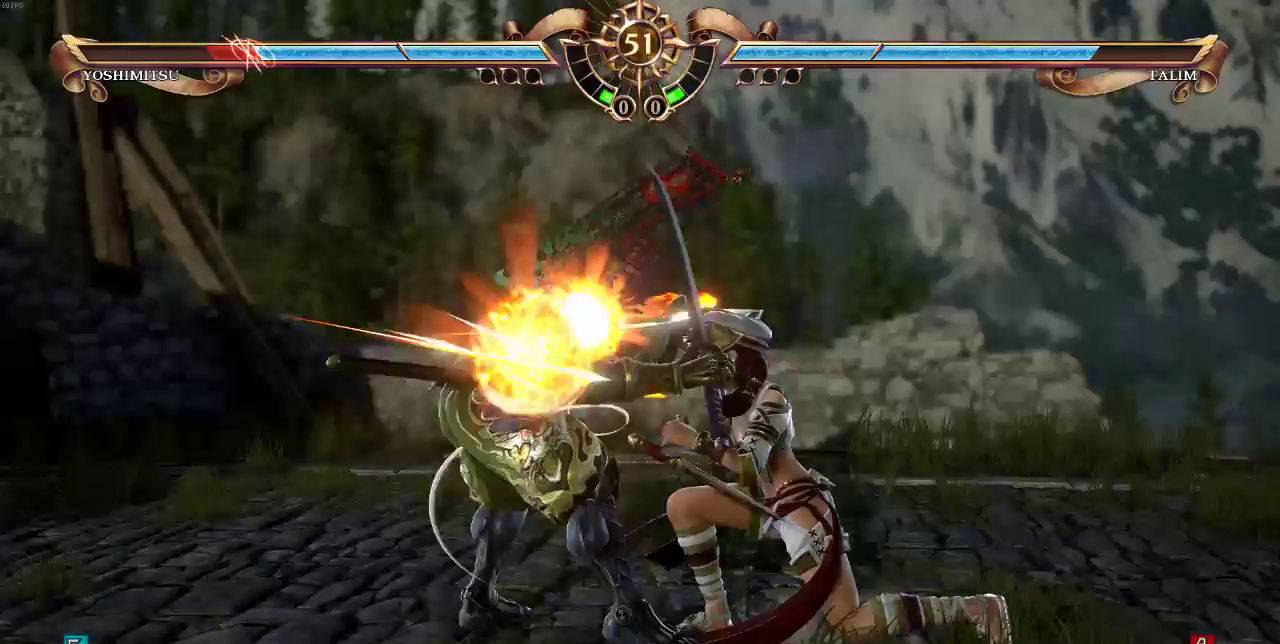
{"buttons": ["SQUARE"], "events": [[33, "SQUARE", "up"], [133, "SQUARE", "down"], [200, "SQUARE", "up"], [267, "SQUARE", "down"]]}
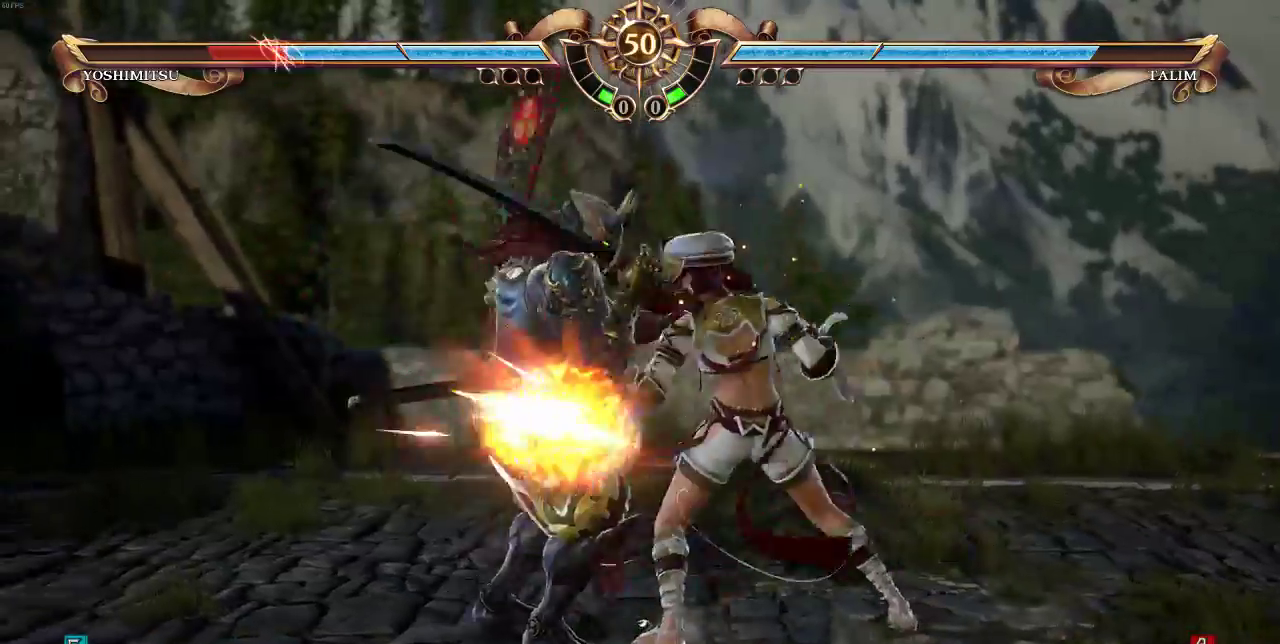
{"buttons": [], "events": [[100, "SQUARE", "up"]]}
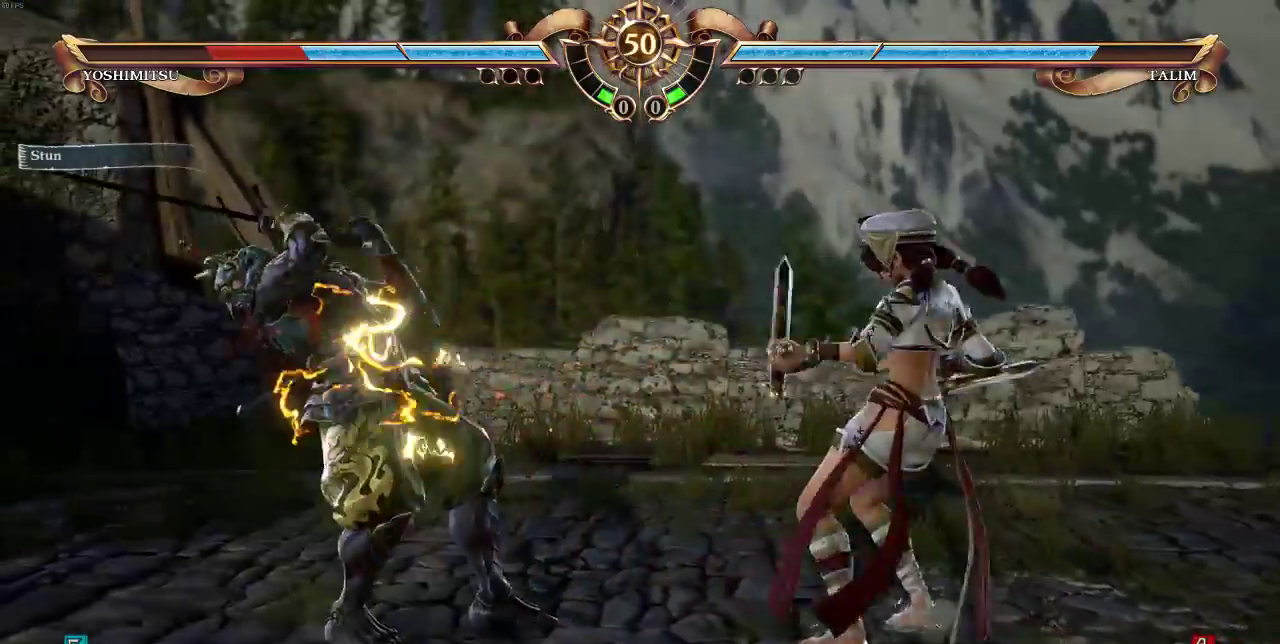
{"buttons": ["CROSS", "SQUARE", "DPAD_DOWN"], "events": [[467, "CROSS", "down"], [467, "DPAD_DOWN", "down"], [467, "SQUARE", "down"]]}
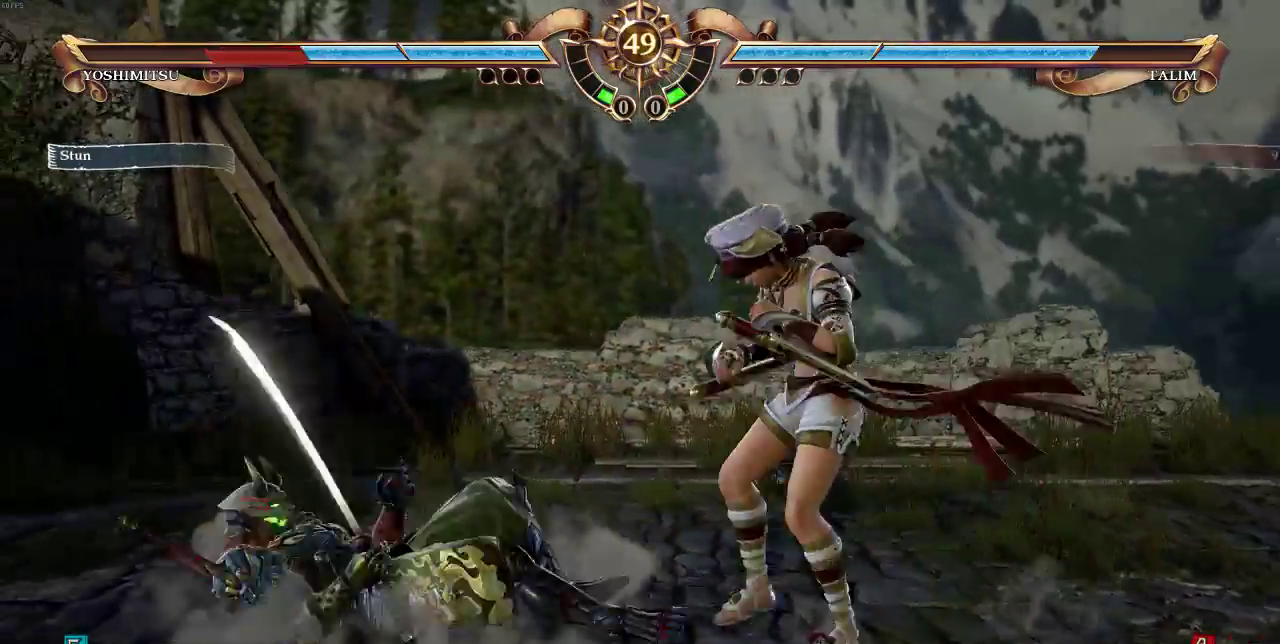
{"buttons": [], "events": [[17, "CROSS", "up"], [33, "DPAD_DOWN", "up"], [33, "SQUARE", "up"]]}
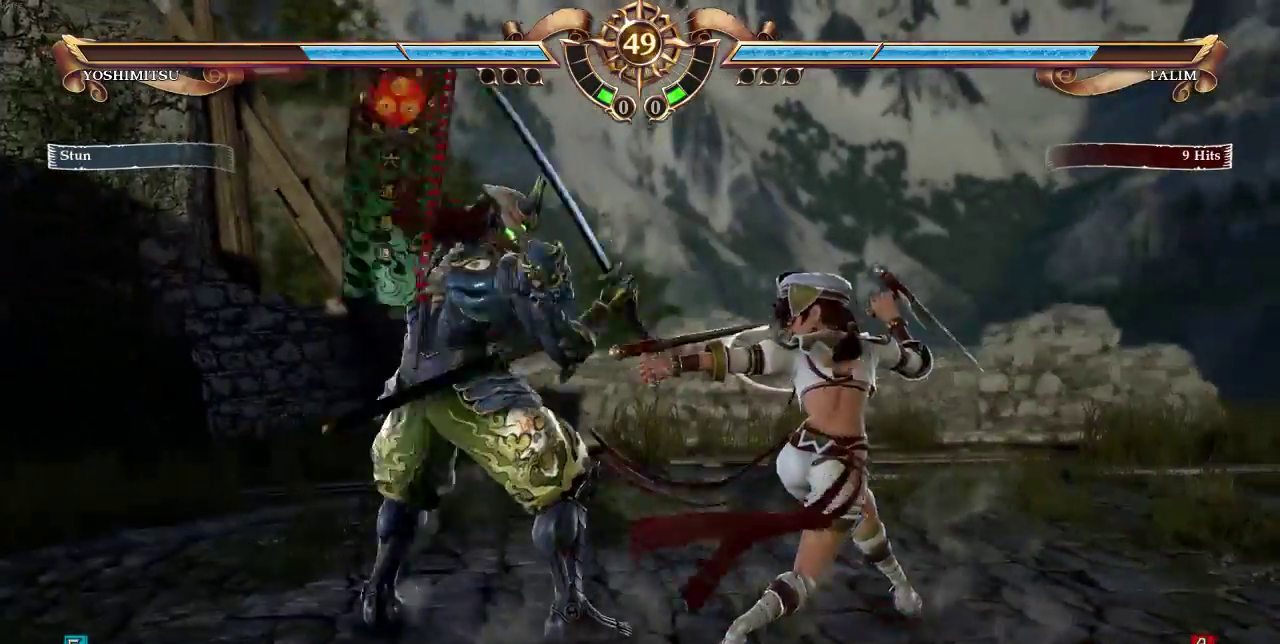
{"buttons": ["SQUARE", "SELECT"], "events": [[100, "DPAD_UP", "down"], [433, "DPAD_UP", "up"], [433, "SELECT", "down"], [433, "SQUARE", "down"]]}
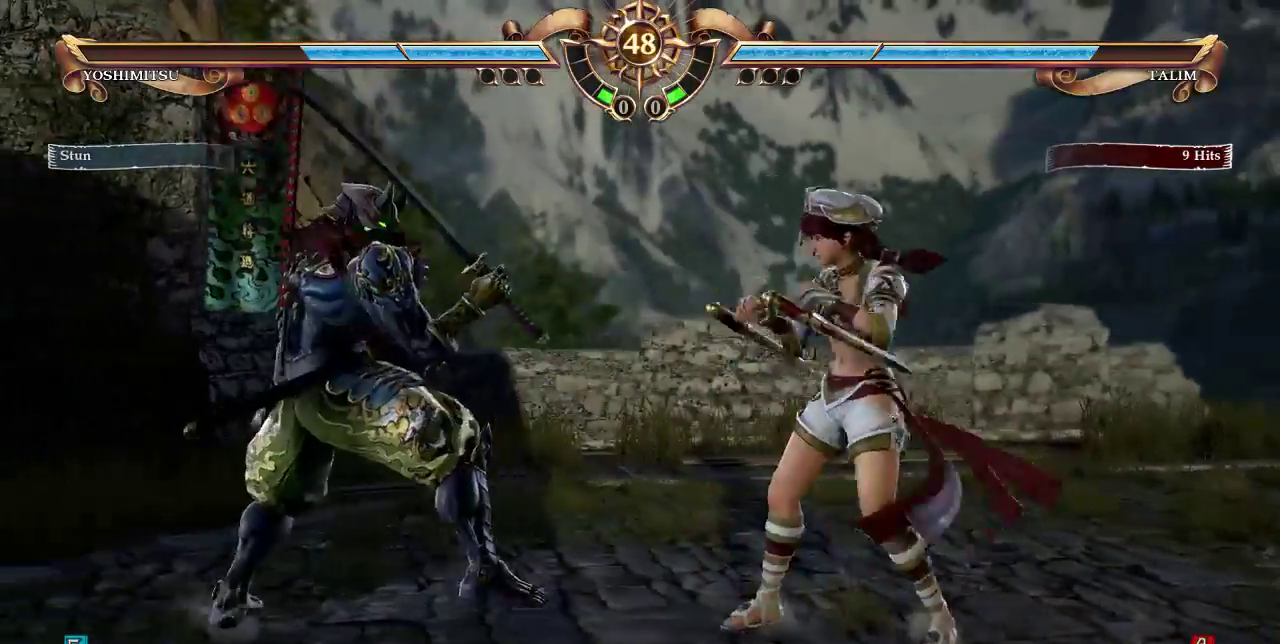
{"buttons": [], "events": [[100, "SQUARE", "up"], [133, "SELECT", "up"]]}
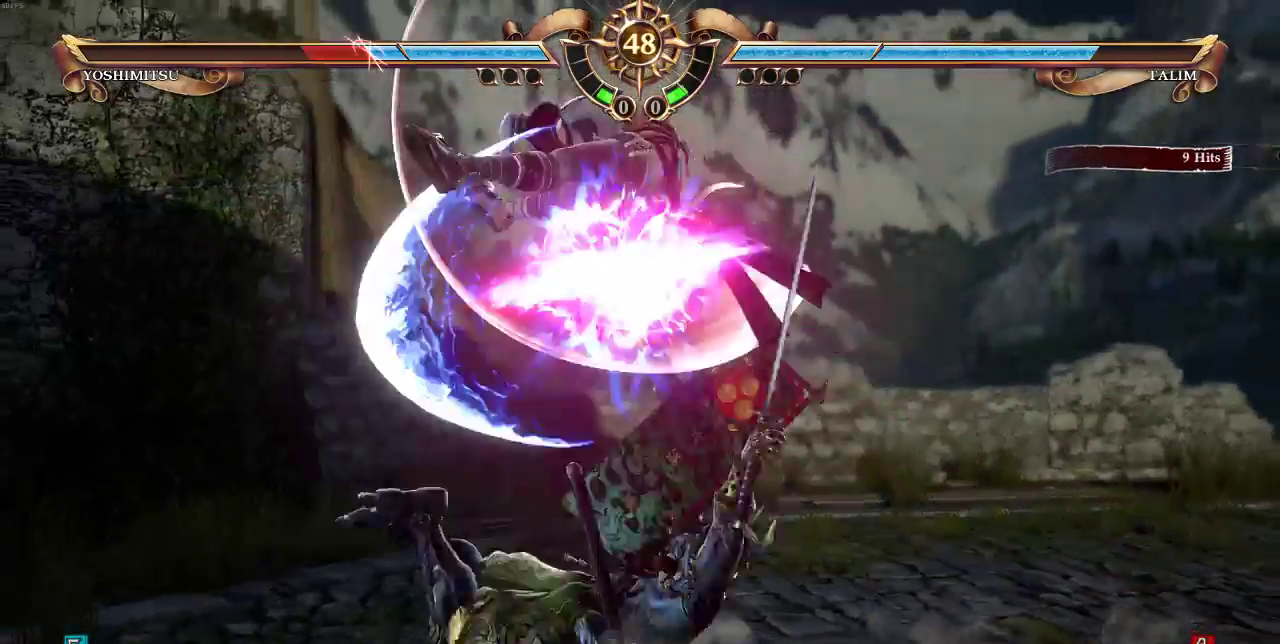
{"buttons": [], "events": [[200, "DPAD_UP", "down"], [367, "DPAD_UP", "up"], [400, "SQUARE", "down"], [467, "SQUARE", "up"]]}
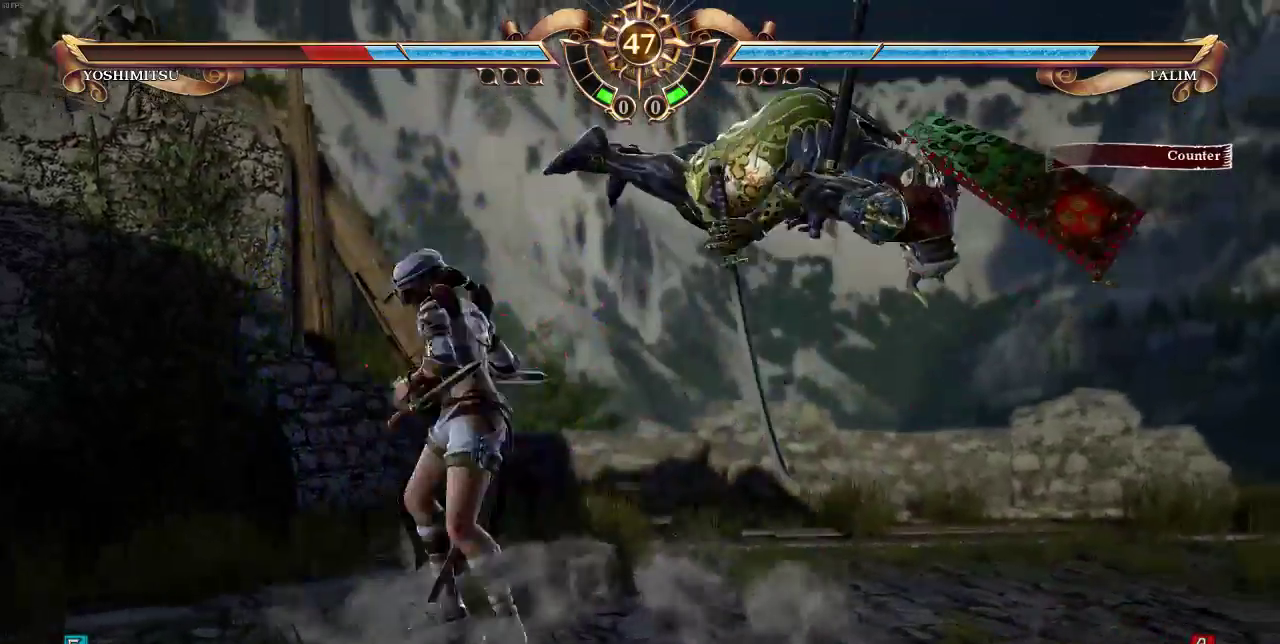
{"buttons": ["SQUARE"], "events": [[33, "SQUARE", "down"], [100, "SQUARE", "up"], [167, "SQUARE", "down"]]}
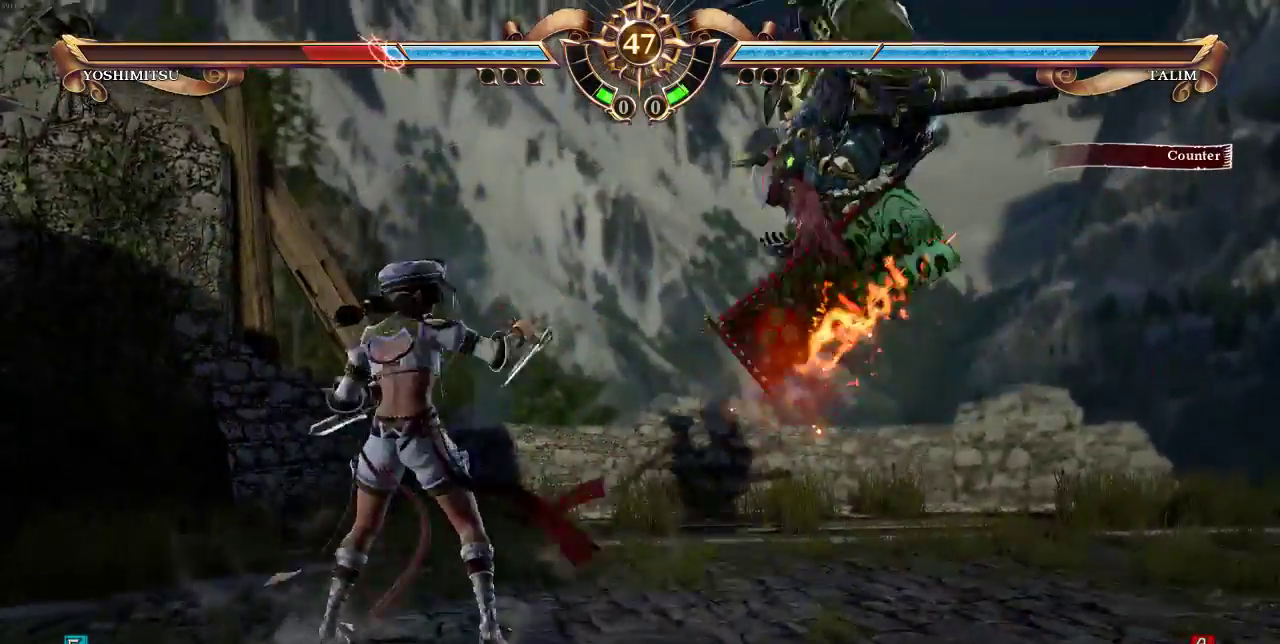
{"buttons": ["CROSS", "SQUARE"], "events": [[267, "SQUARE", "up"], [500, "CROSS", "down"], [500, "SQUARE", "down"]]}
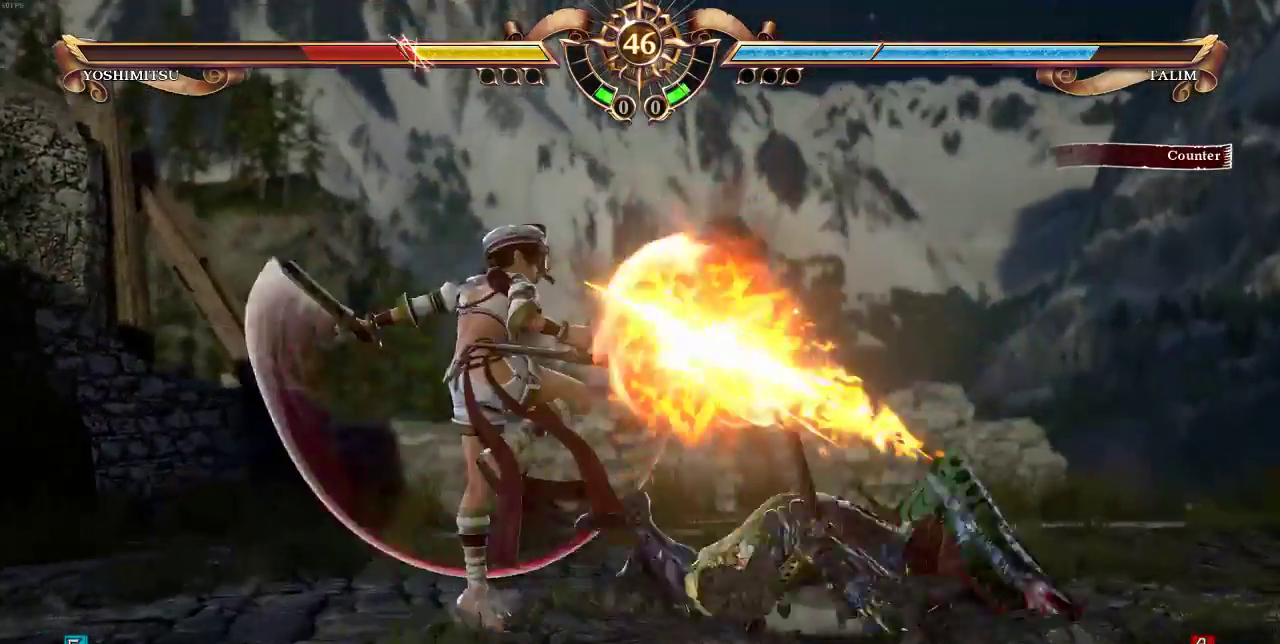
{"buttons": [], "events": [[67, "CROSS", "up"], [67, "SQUARE", "up"]]}
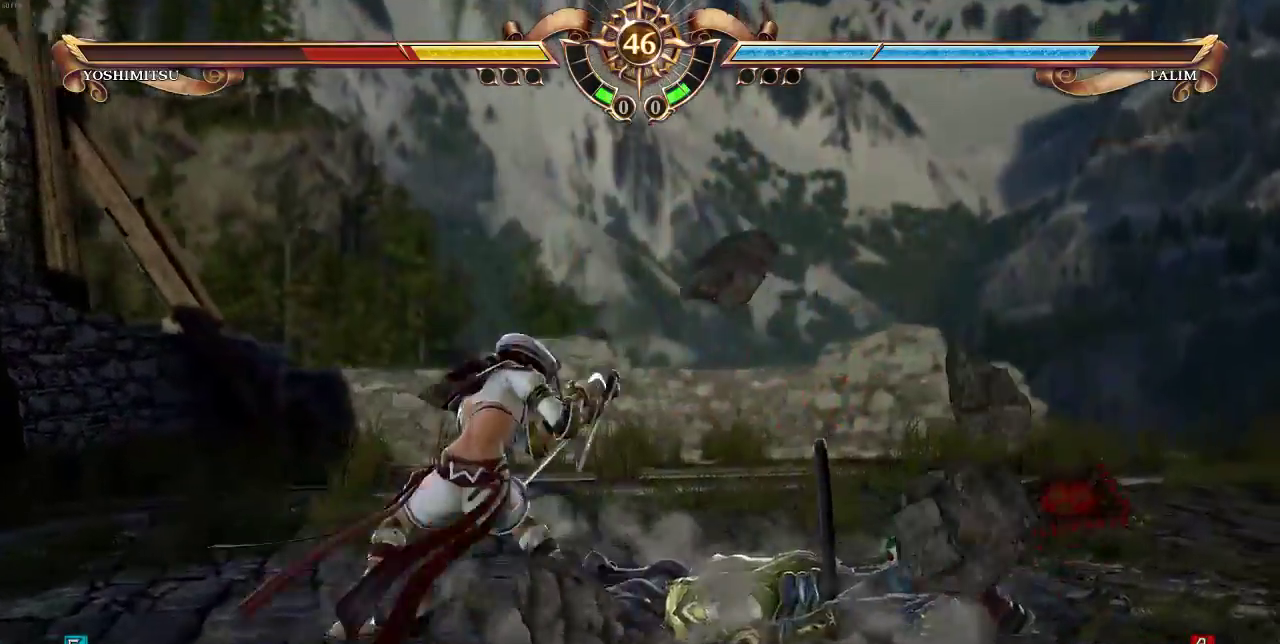
{"buttons": [], "events": []}